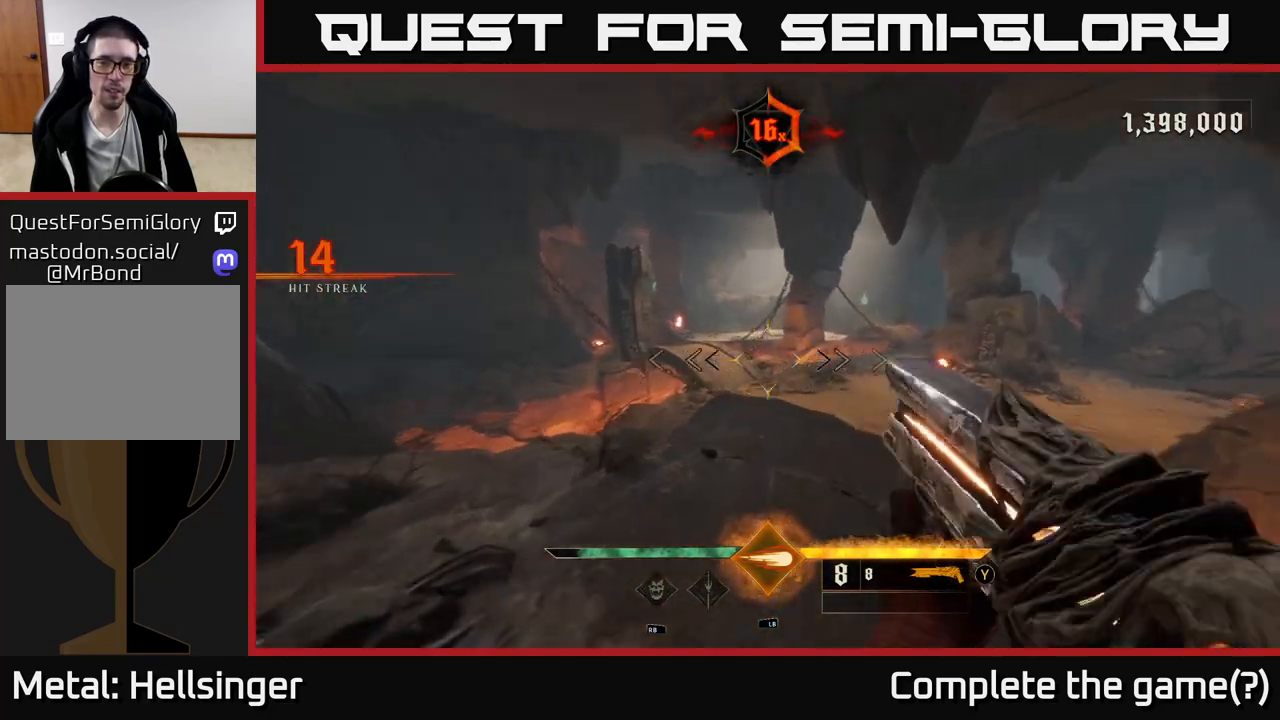
Gameplay with a controller (Xbox layout); each line is a JSON object with the inputs held at the frame after it. "events" lists button and stick changes between this image and that frame as [ms after this image, input, new state], when the widget could be followed in between.
{"buttons": [], "left_stick": "up", "right_stick": "center", "events": [[17, "right_stick", "center"], [100, "A", "down"], [200, "A", "up"], [500, "left_stick", "up"]]}
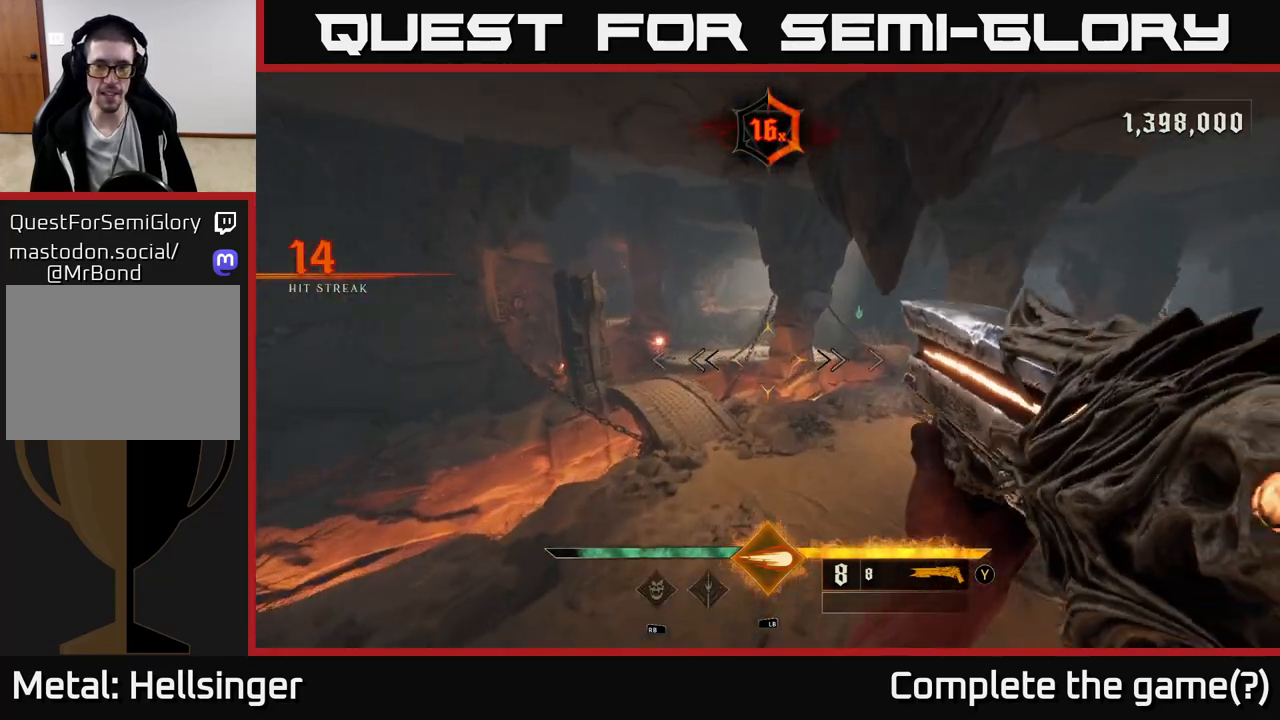
{"buttons": [], "left_stick": "up", "right_stick": "center", "events": [[67, "right_stick", "right"], [267, "right_stick", "center"]]}
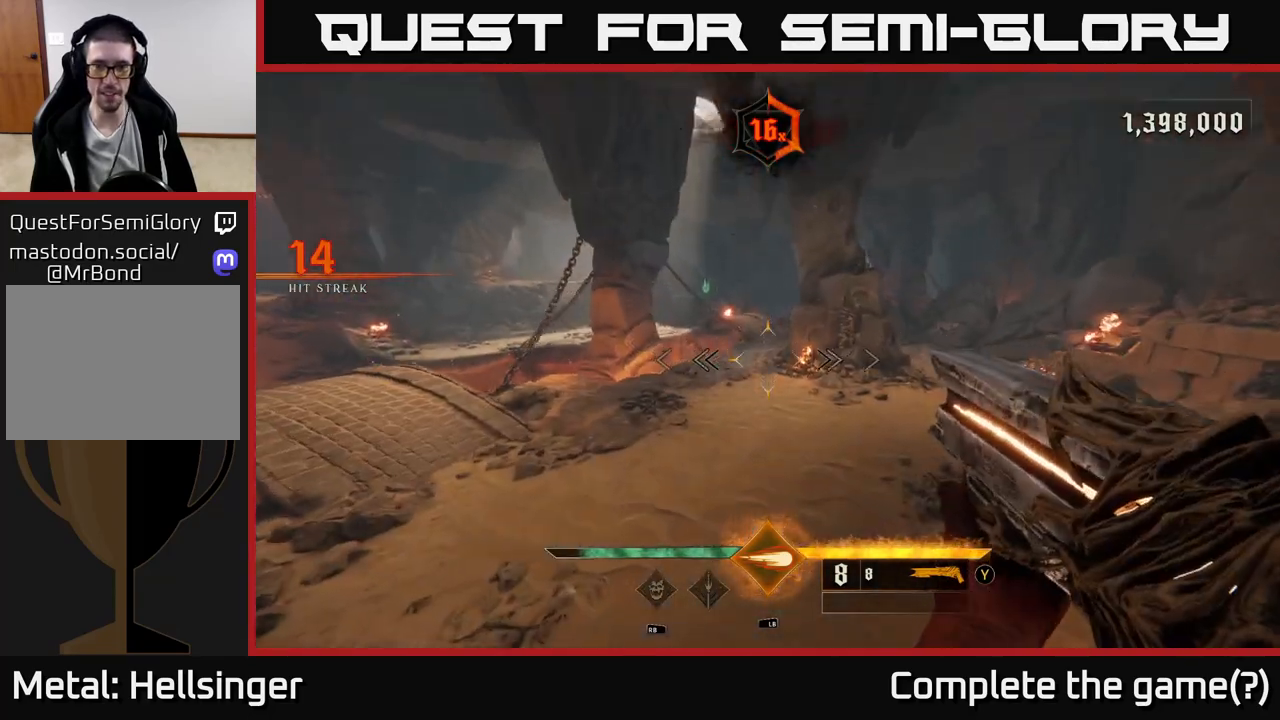
{"buttons": [], "left_stick": "up-left", "right_stick": "center", "events": [[17, "right_stick", "up"], [217, "right_stick", "center"], [400, "left_stick", "up-left"]]}
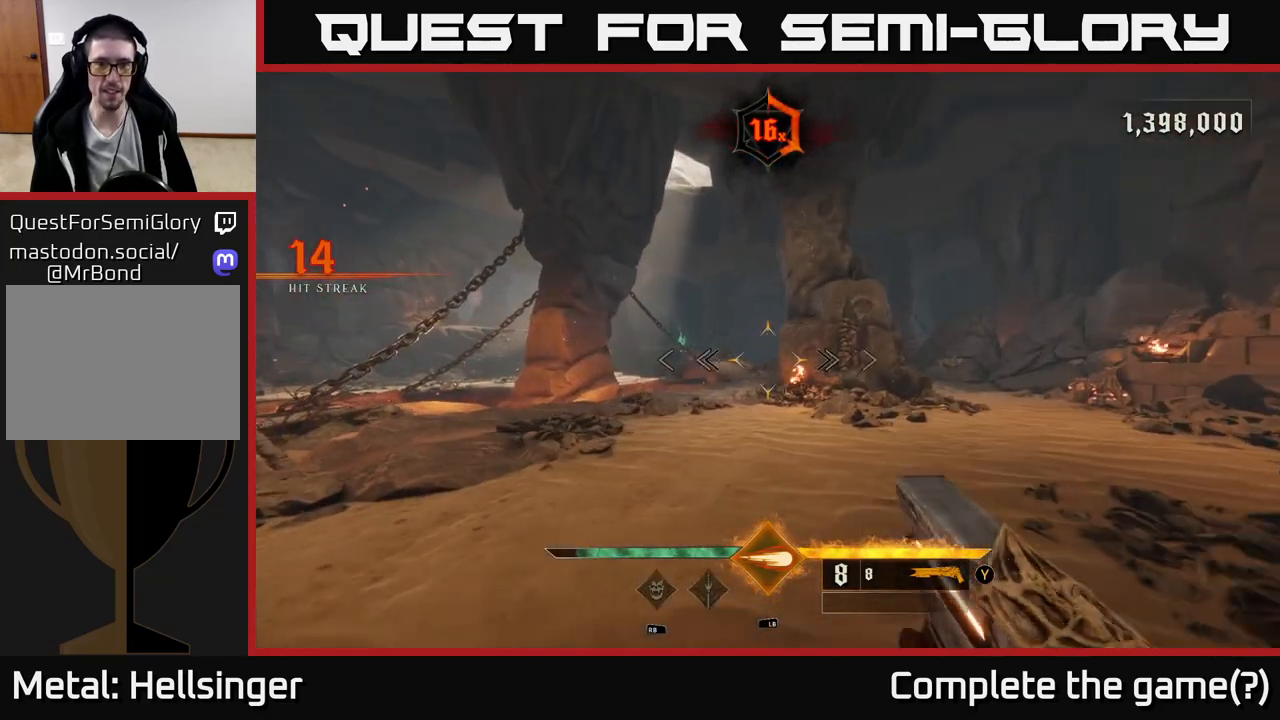
{"buttons": [], "left_stick": "up-right", "right_stick": "center", "events": [[133, "R1", "down"], [133, "left_stick", "up"], [150, "right_stick", "left"], [200, "R1", "up"], [250, "left_stick", "up-right"], [367, "right_stick", "center"]]}
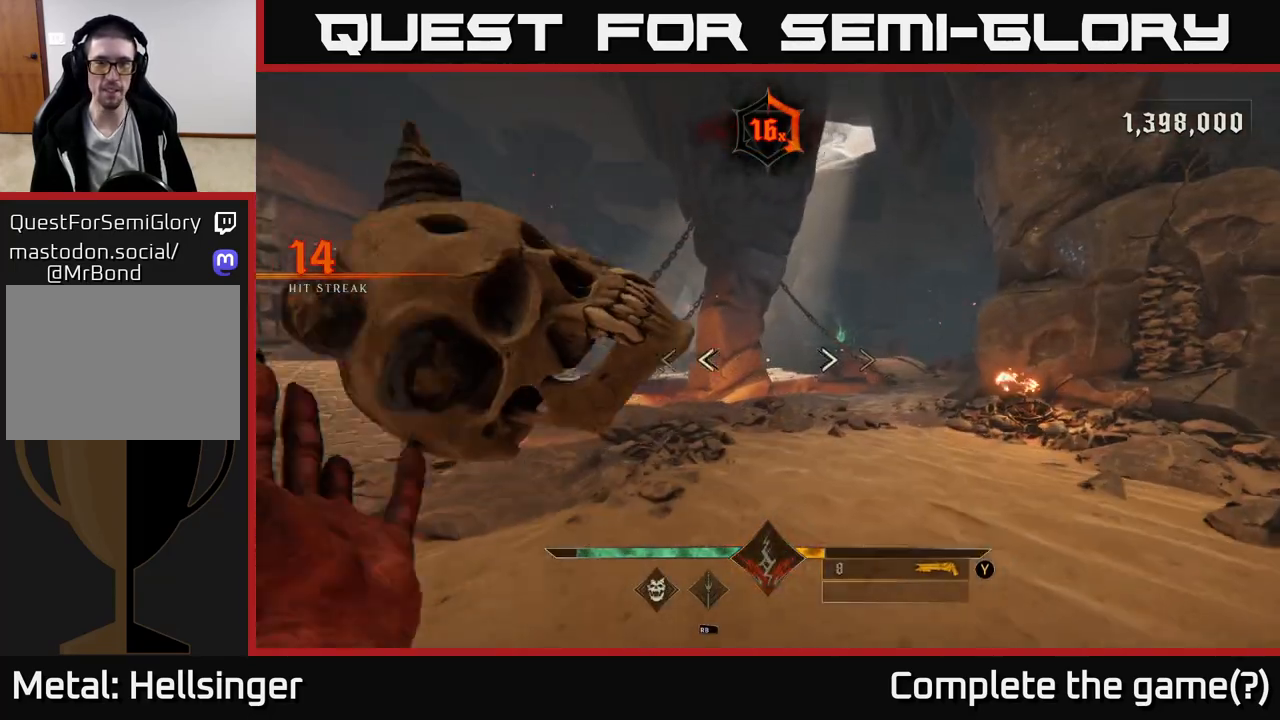
{"buttons": [], "left_stick": "up-left", "right_stick": "center", "events": [[67, "R2", "down"], [133, "R2", "up"], [200, "left_stick", "left"], [267, "right_stick", "left"], [400, "left_stick", "up-left"], [450, "right_stick", "center"]]}
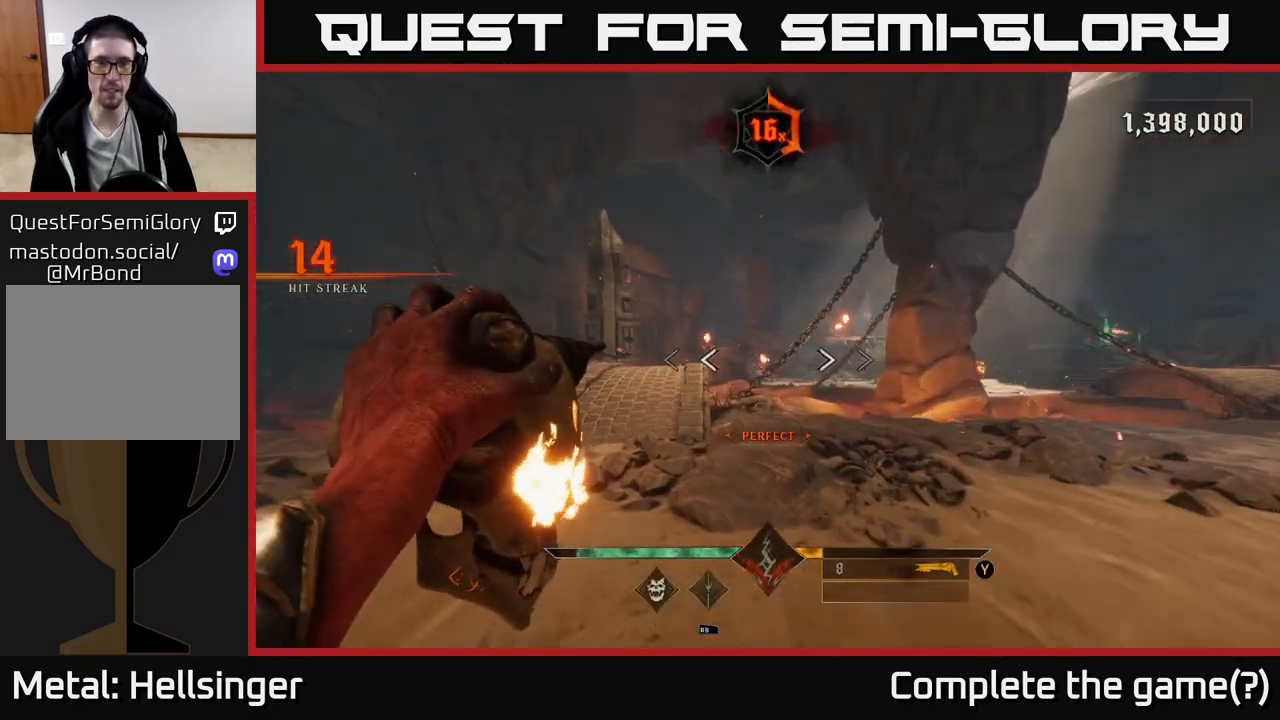
{"buttons": [], "left_stick": "up-left", "right_stick": "center", "events": [[33, "R2", "down"], [117, "R2", "up"]]}
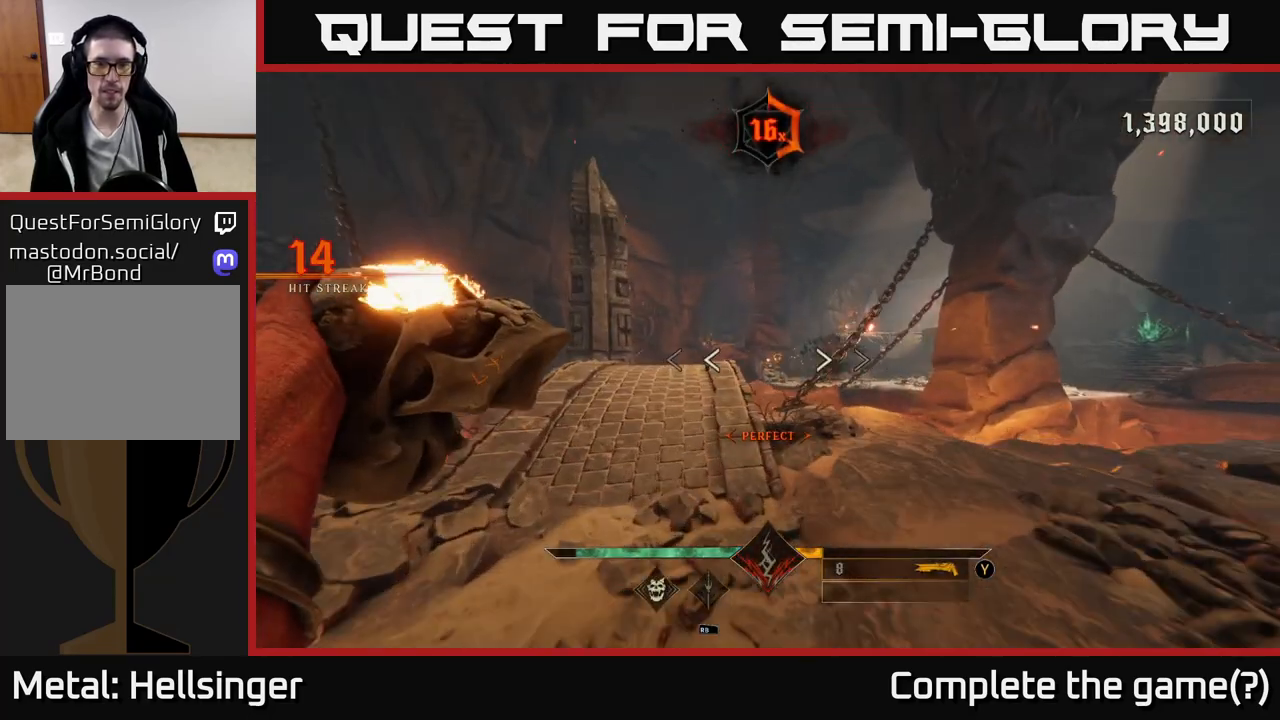
{"buttons": ["R2"], "left_stick": "up-left", "right_stick": "right", "events": [[17, "R2", "down"], [83, "R2", "up"], [383, "right_stick", "right"], [467, "R2", "down"]]}
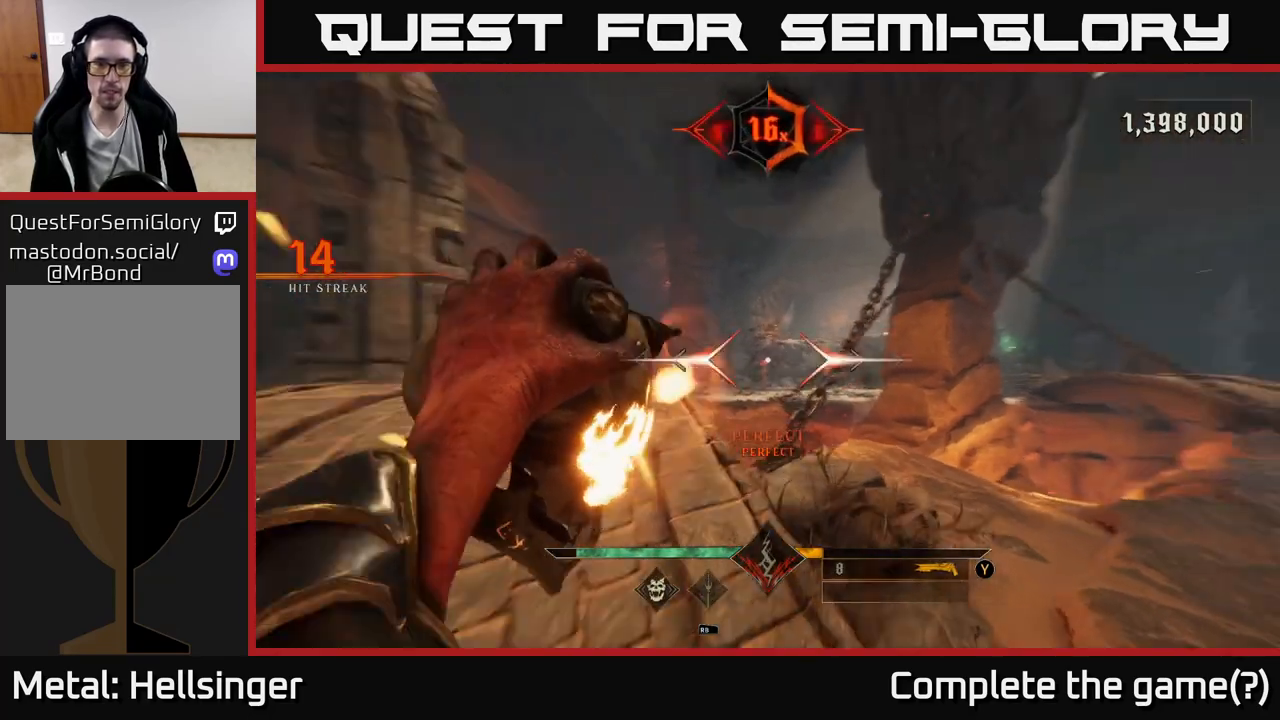
{"buttons": [], "left_stick": "up-left", "right_stick": "center", "events": [[50, "R2", "up"], [83, "right_stick", "center"], [417, "Y", "down"], [467, "Y", "up"]]}
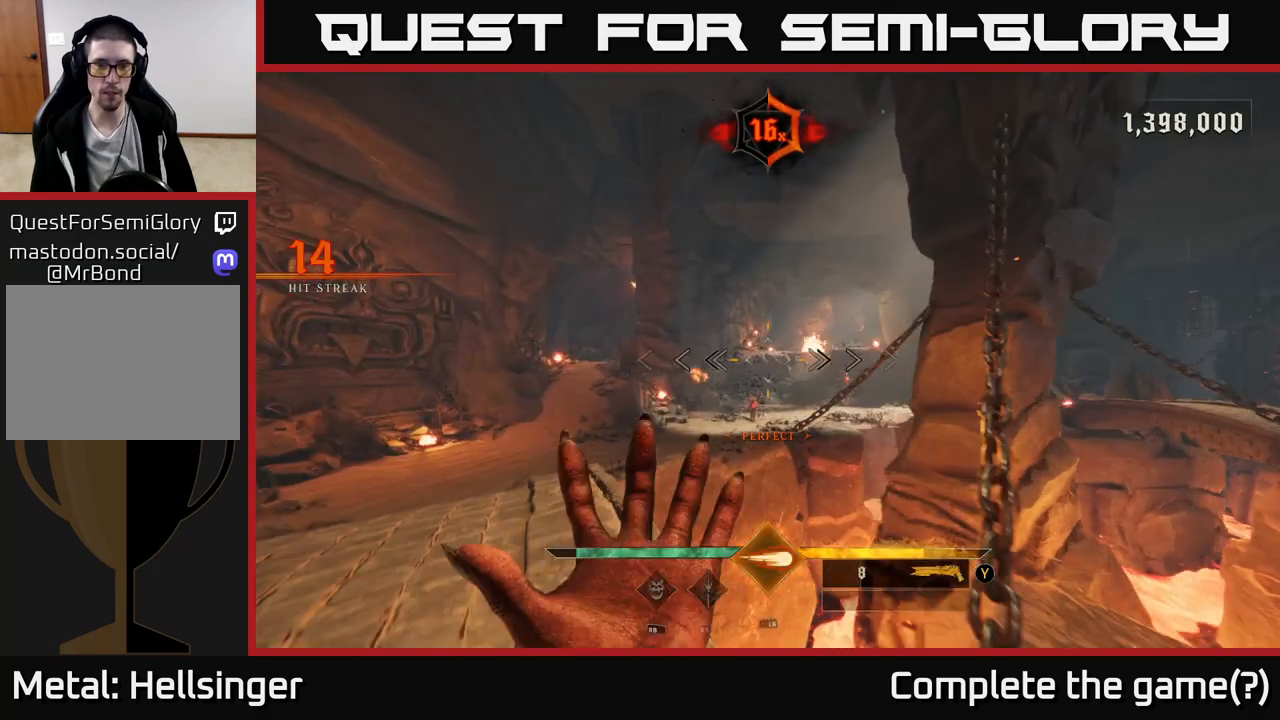
{"buttons": [], "left_stick": "up-left", "right_stick": "center", "events": [[200, "right_stick", "down-right"], [367, "R2", "down"], [367, "right_stick", "center"], [467, "R2", "up"]]}
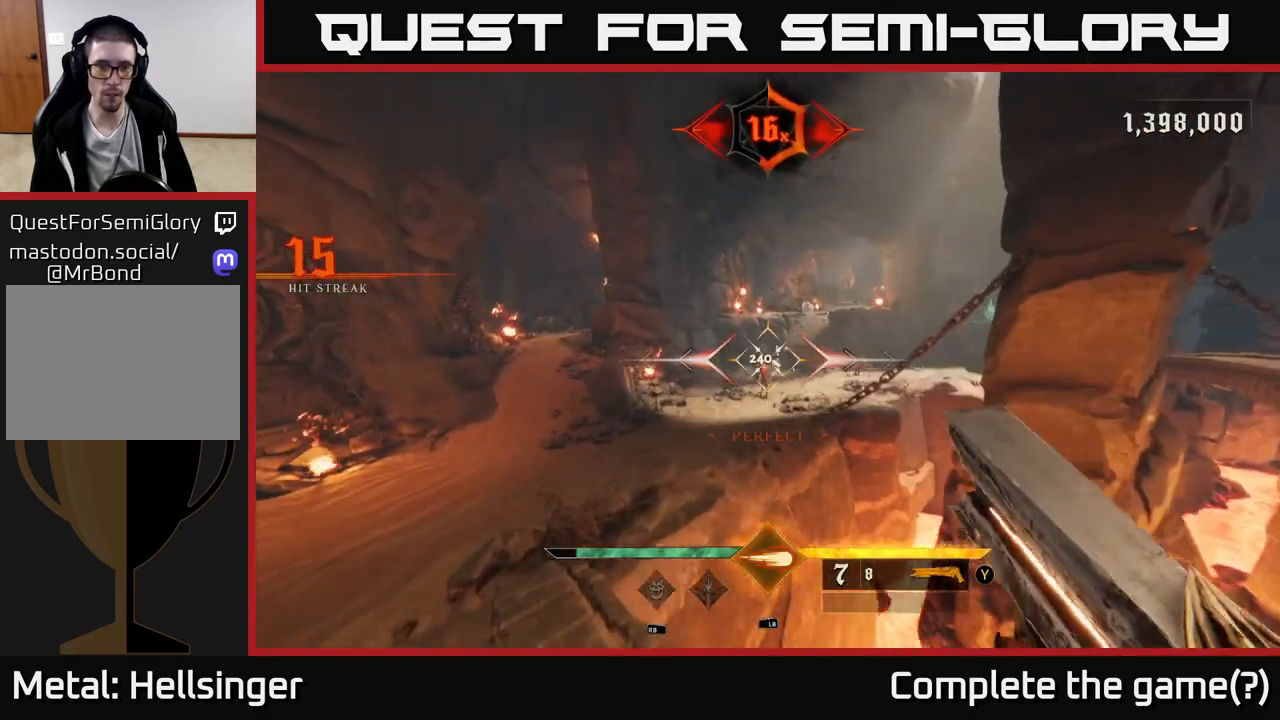
{"buttons": [], "left_stick": "up-left", "right_stick": "center", "events": [[100, "left_stick", "left"], [183, "right_stick", "right"], [217, "left_stick", "up-left"], [450, "right_stick", "center"]]}
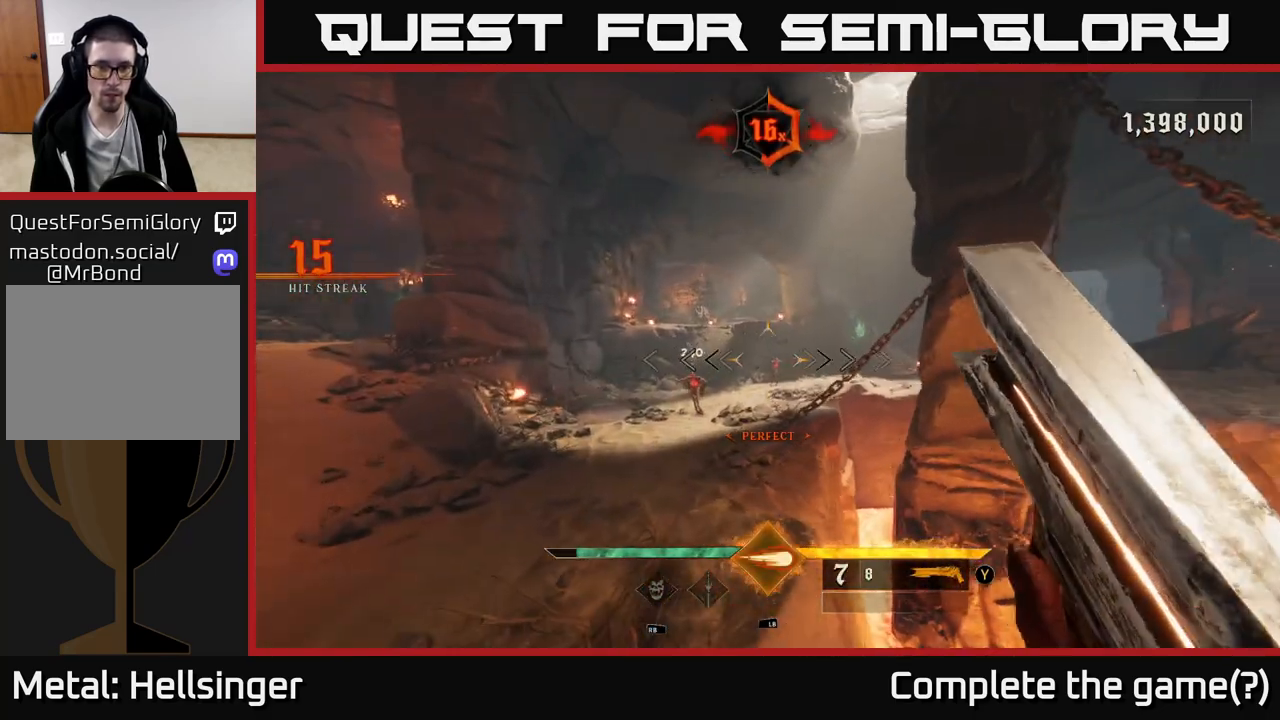
{"buttons": [], "left_stick": "up-right", "right_stick": "center", "events": [[267, "right_stick", "left"], [317, "R2", "down"], [317, "right_stick", "center"], [367, "left_stick", "up-right"], [383, "R2", "up"]]}
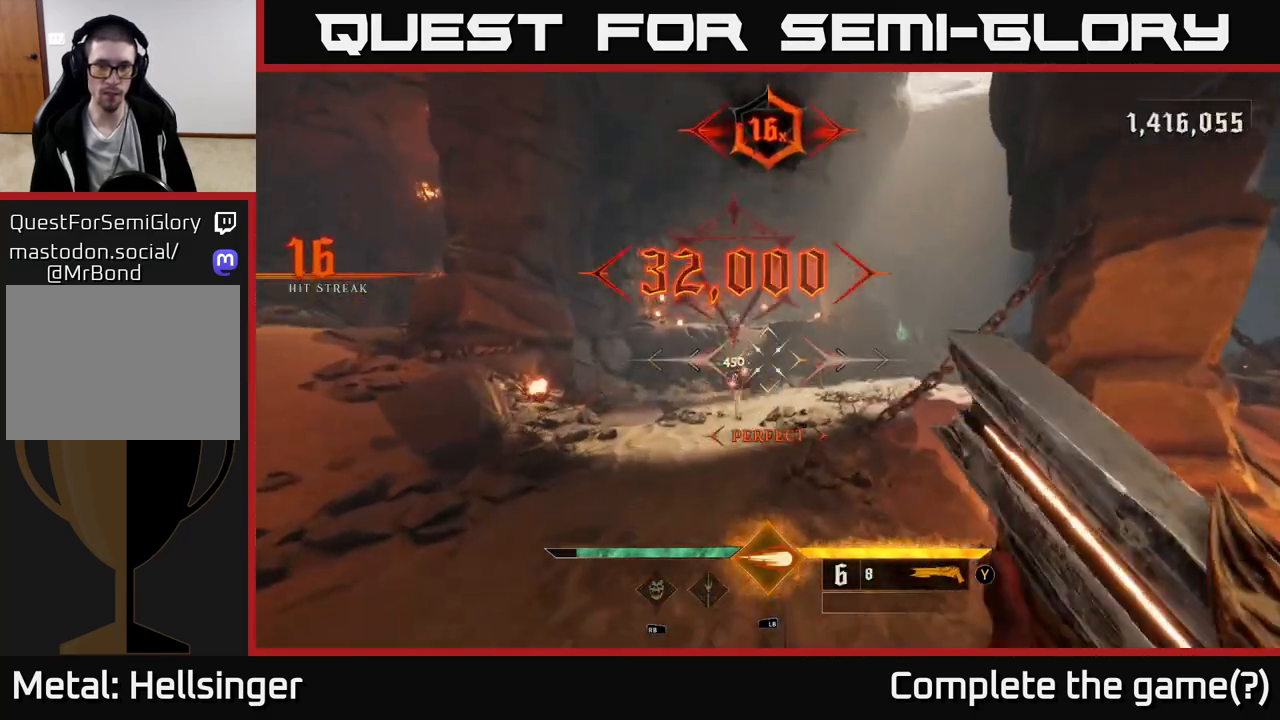
{"buttons": [], "left_stick": "up-left", "right_stick": "center", "events": [[50, "left_stick", "up-left"], [67, "right_stick", "right"], [233, "right_stick", "center"], [350, "left_stick", "up"], [483, "left_stick", "up-left"]]}
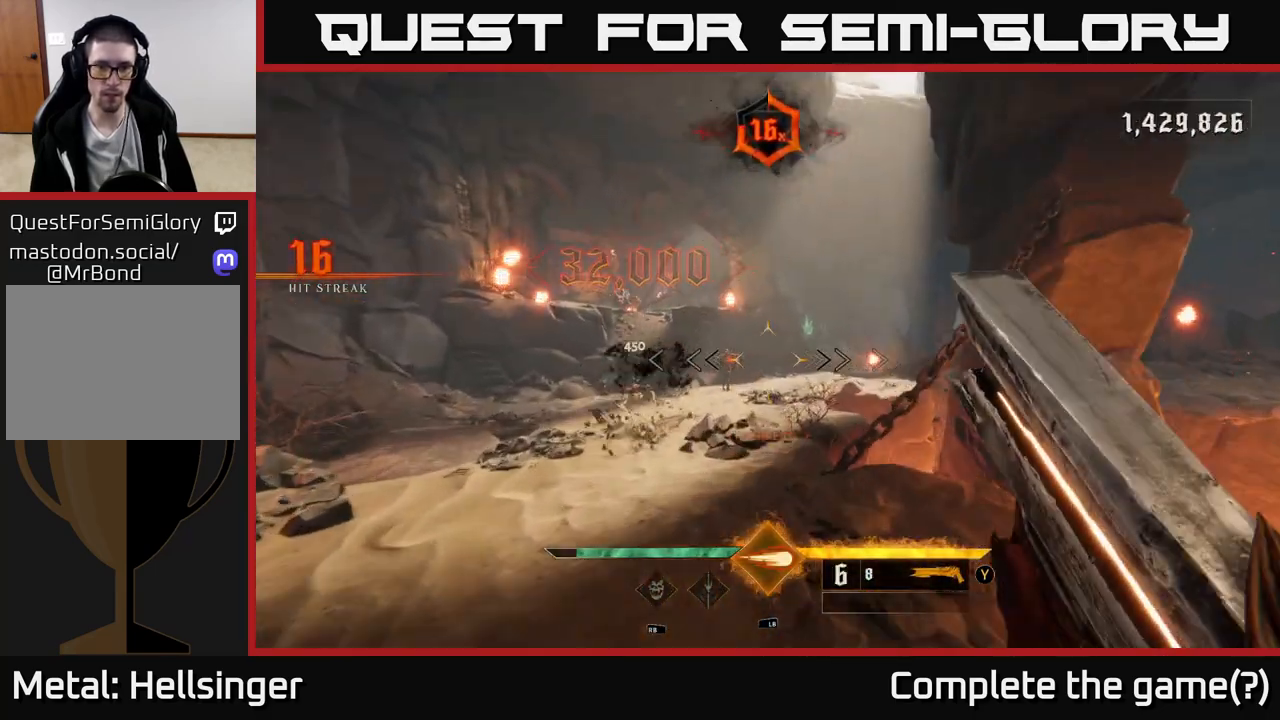
{"buttons": [], "left_stick": "up", "right_stick": "center", "events": [[167, "right_stick", "left"], [233, "R2", "down"], [233, "right_stick", "center"], [250, "left_stick", "up-right"], [283, "R2", "up"], [500, "left_stick", "up"]]}
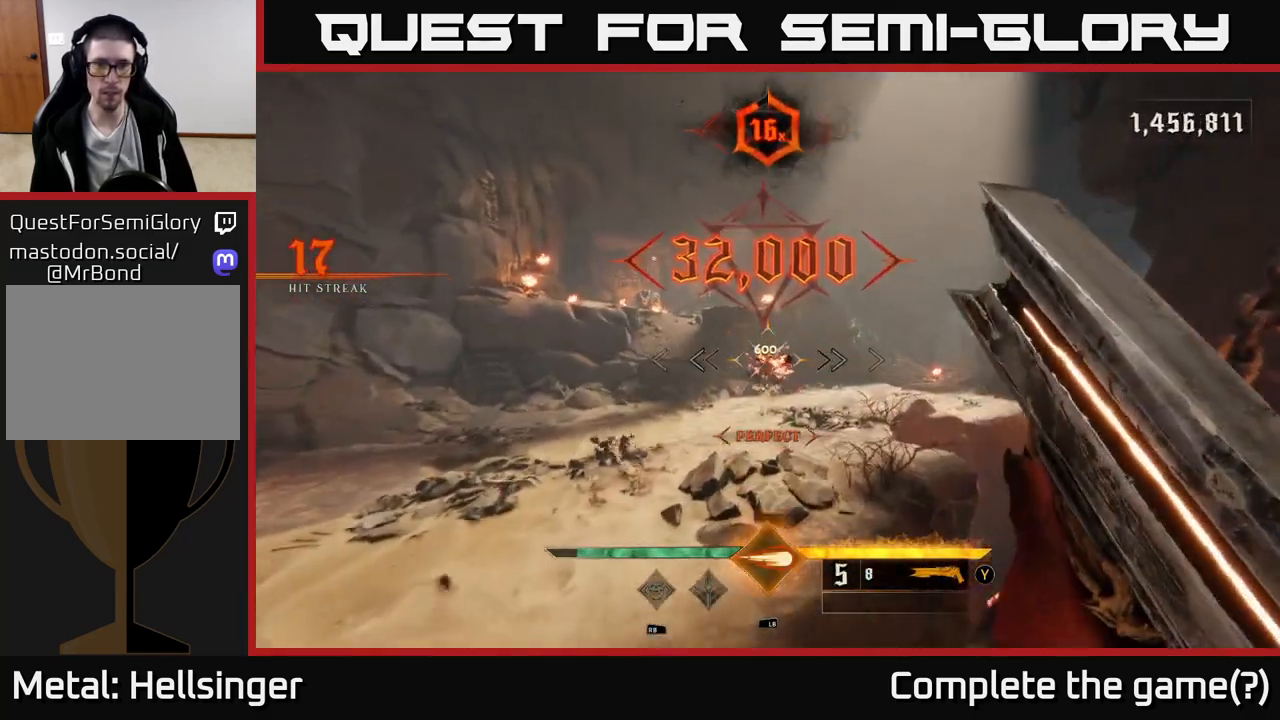
{"buttons": [], "left_stick": "up", "right_stick": "center", "events": [[33, "left_stick", "up-left"], [183, "left_stick", "up"]]}
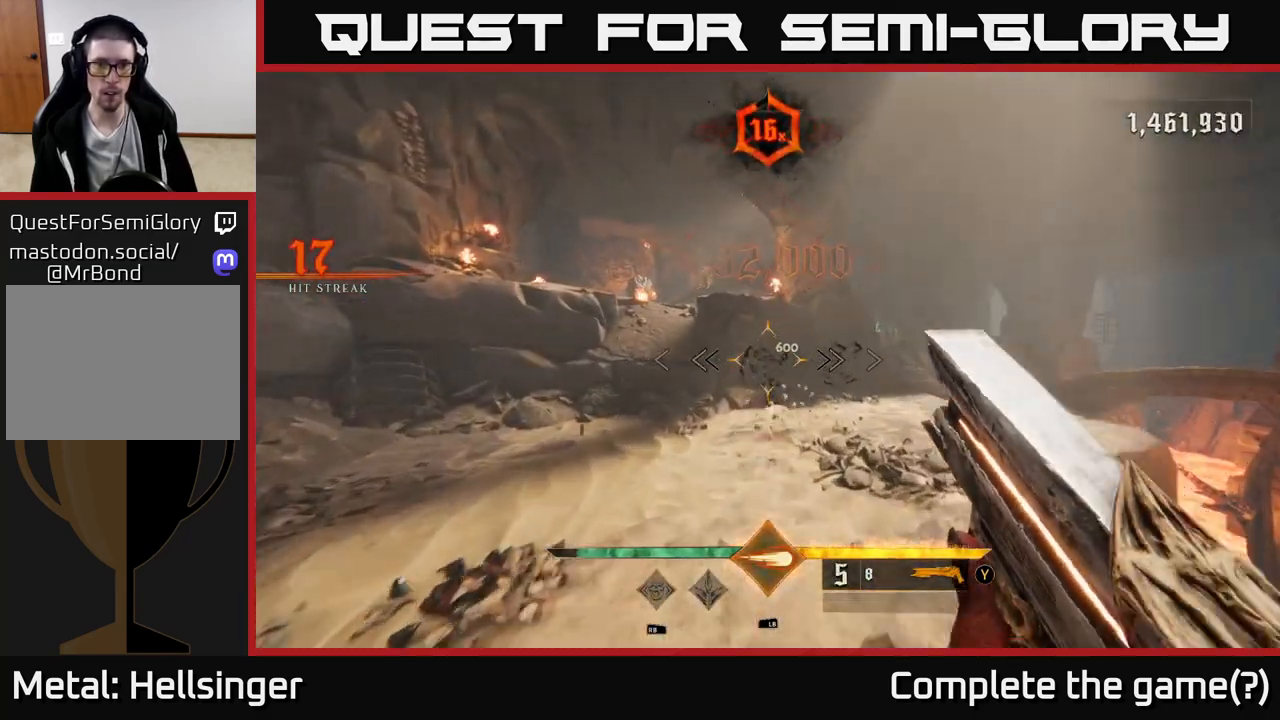
{"buttons": [], "left_stick": "up-right", "right_stick": "up-left", "events": [[100, "X", "down"], [150, "X", "up"], [333, "left_stick", "up-right"], [350, "right_stick", "left"], [467, "right_stick", "up-left"]]}
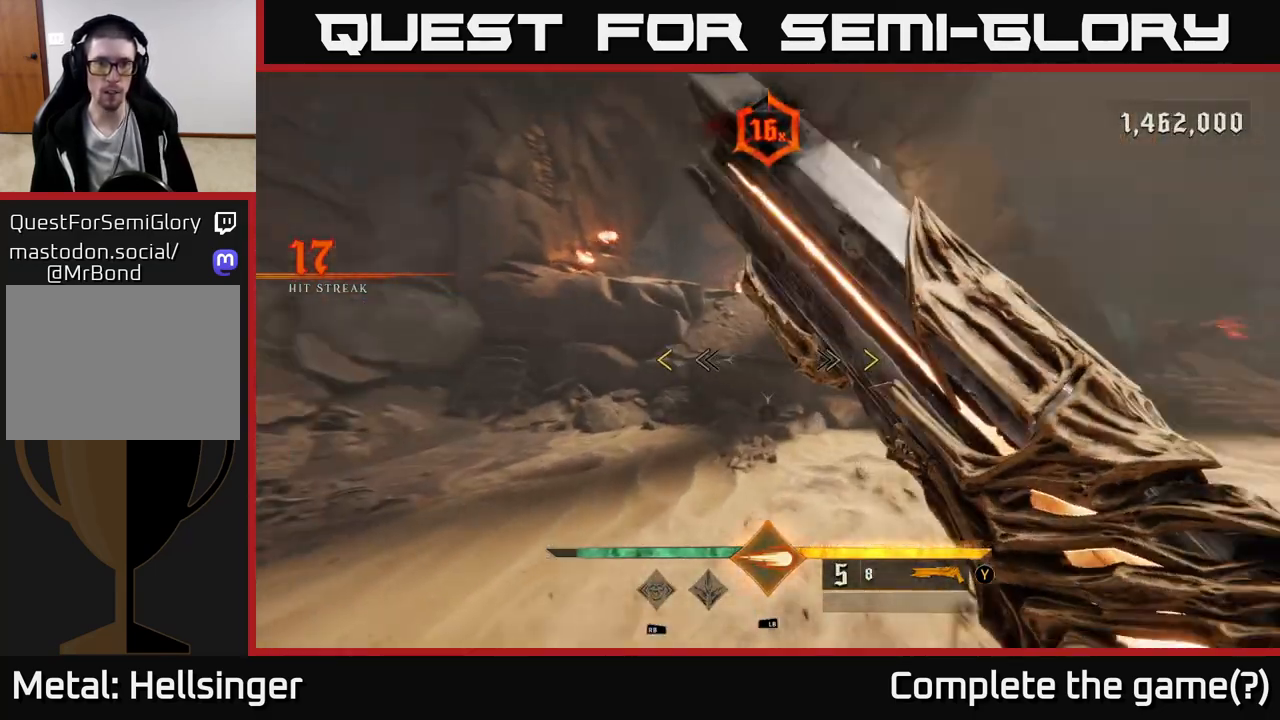
{"buttons": ["A"], "left_stick": "up", "right_stick": "center", "events": [[100, "left_stick", "up"], [100, "right_stick", "center"], [433, "A", "down"]]}
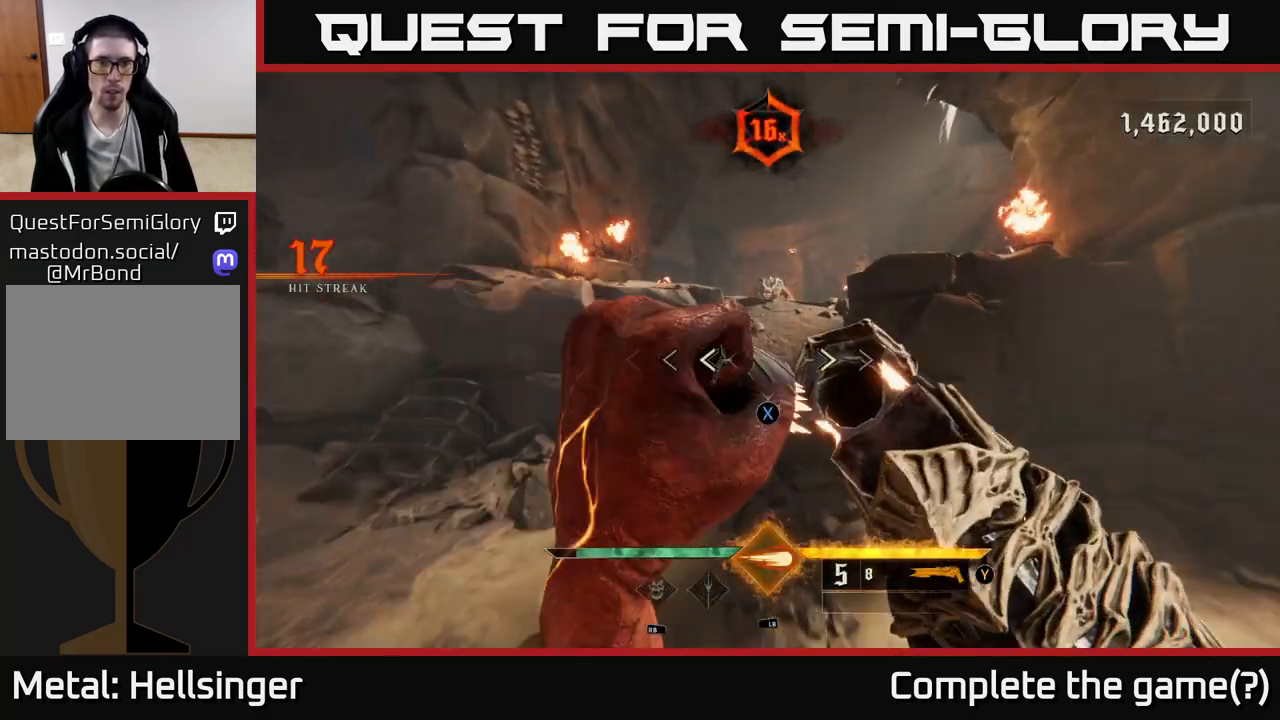
{"buttons": [], "left_stick": "up", "right_stick": "up", "events": [[50, "A", "up"], [83, "X", "down"], [183, "X", "up"], [367, "right_stick", "up"]]}
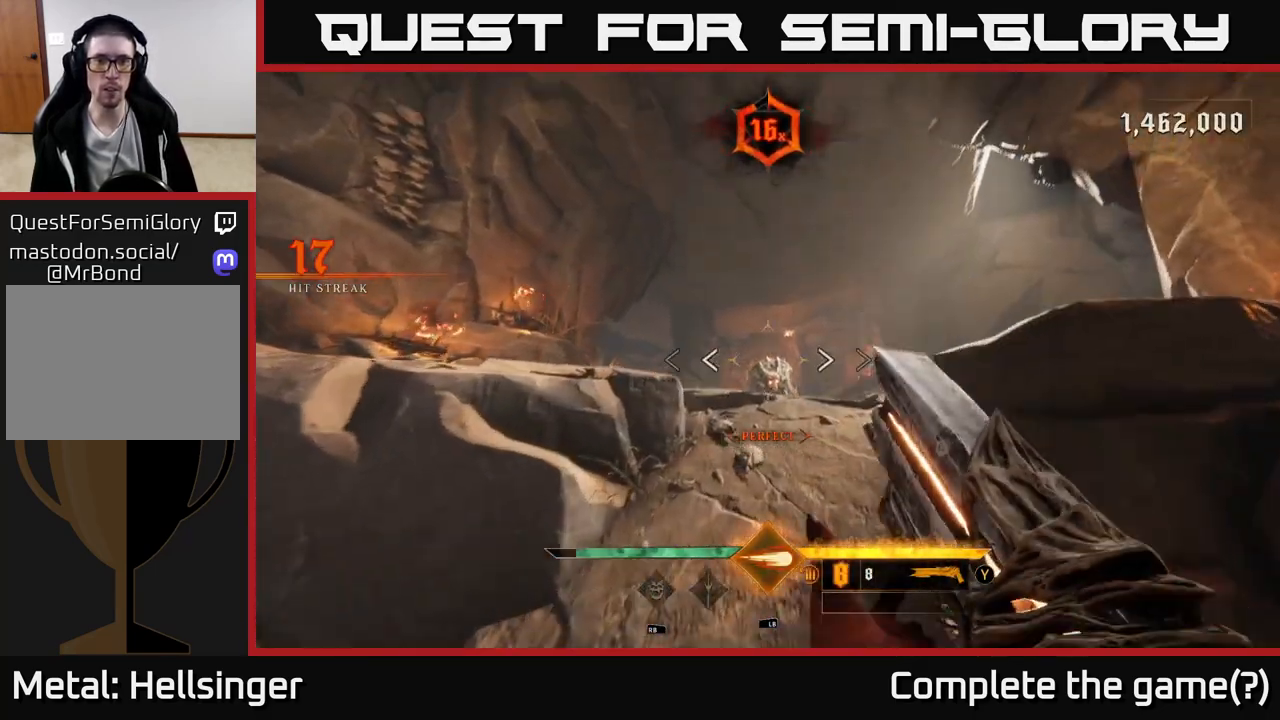
{"buttons": [], "left_stick": "up-right", "right_stick": "center", "events": [[17, "R2", "down"], [50, "right_stick", "center"], [83, "R2", "up"], [317, "left_stick", "up-right"]]}
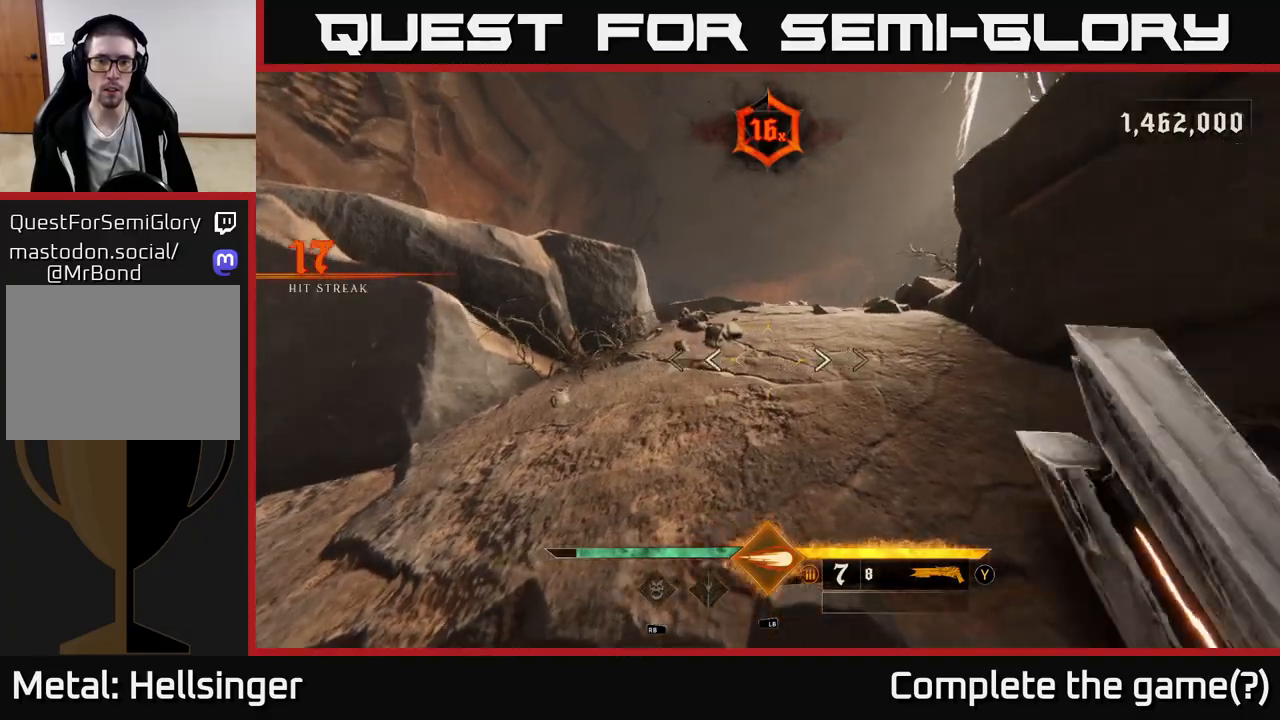
{"buttons": ["A"], "left_stick": "center", "right_stick": "center", "events": [[67, "left_stick", "up"], [283, "A", "down"], [367, "left_stick", "center"], [383, "A", "up"], [500, "A", "down"]]}
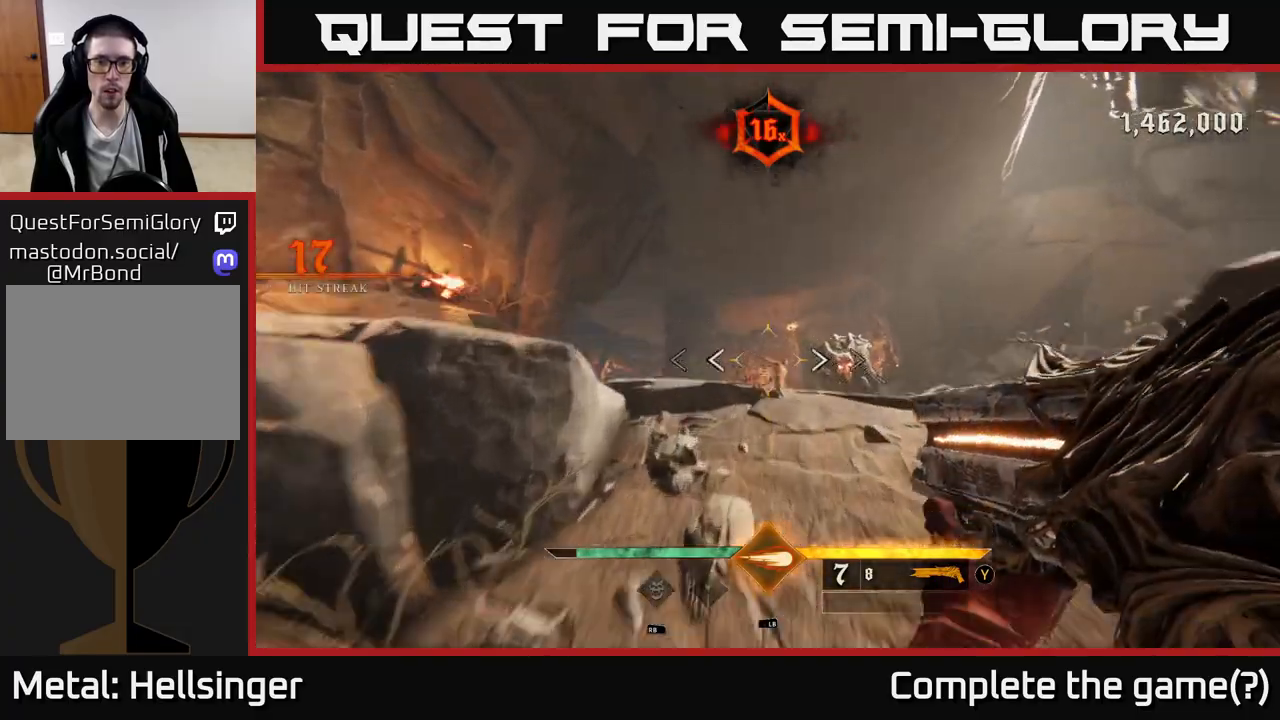
{"buttons": [], "left_stick": "center", "right_stick": "up", "events": [[100, "A", "up"], [100, "left_stick", "down-right"], [217, "right_stick", "down-right"], [350, "right_stick", "center"], [433, "left_stick", "center"], [450, "right_stick", "up"]]}
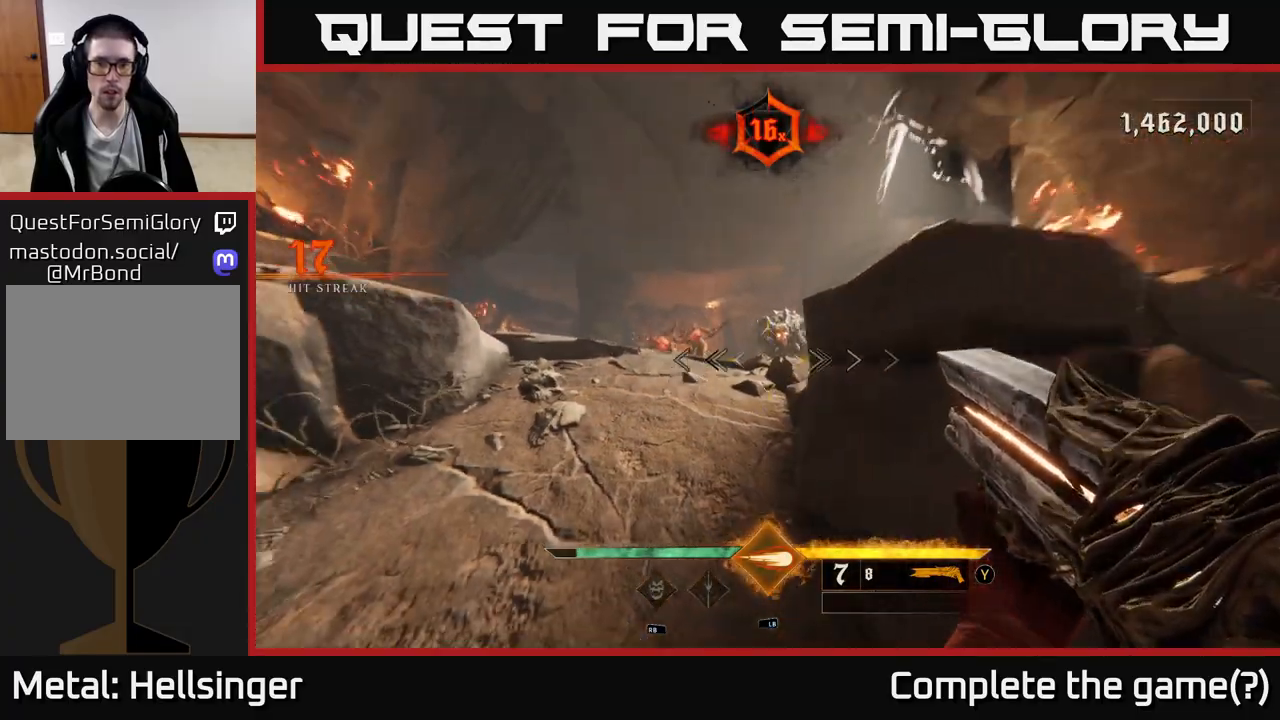
{"buttons": [], "left_stick": "left", "right_stick": "center", "events": [[50, "right_stick", "center"], [150, "A", "down"], [250, "A", "up"], [367, "A", "down"], [383, "left_stick", "left"], [467, "A", "up"]]}
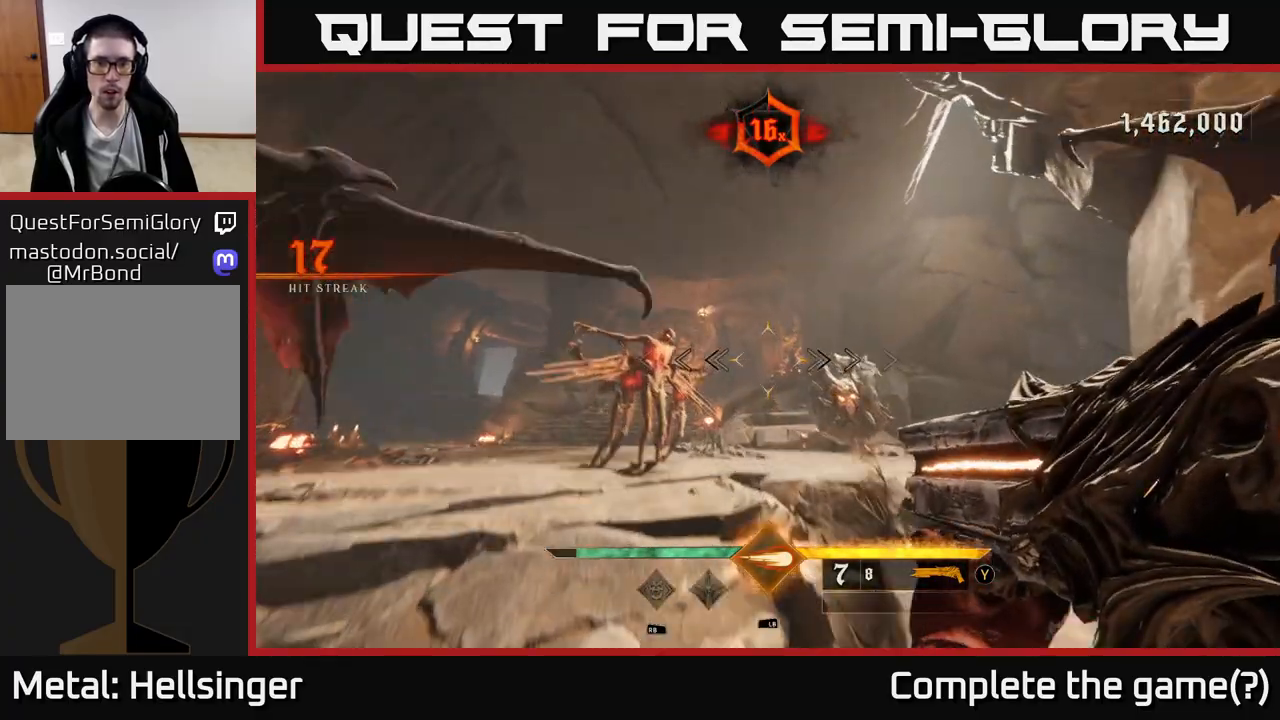
{"buttons": ["L1"], "left_stick": "down", "right_stick": "center", "events": [[17, "left_stick", "center"], [100, "right_stick", "down-right"], [183, "left_stick", "down"], [367, "L1", "down"], [383, "right_stick", "center"]]}